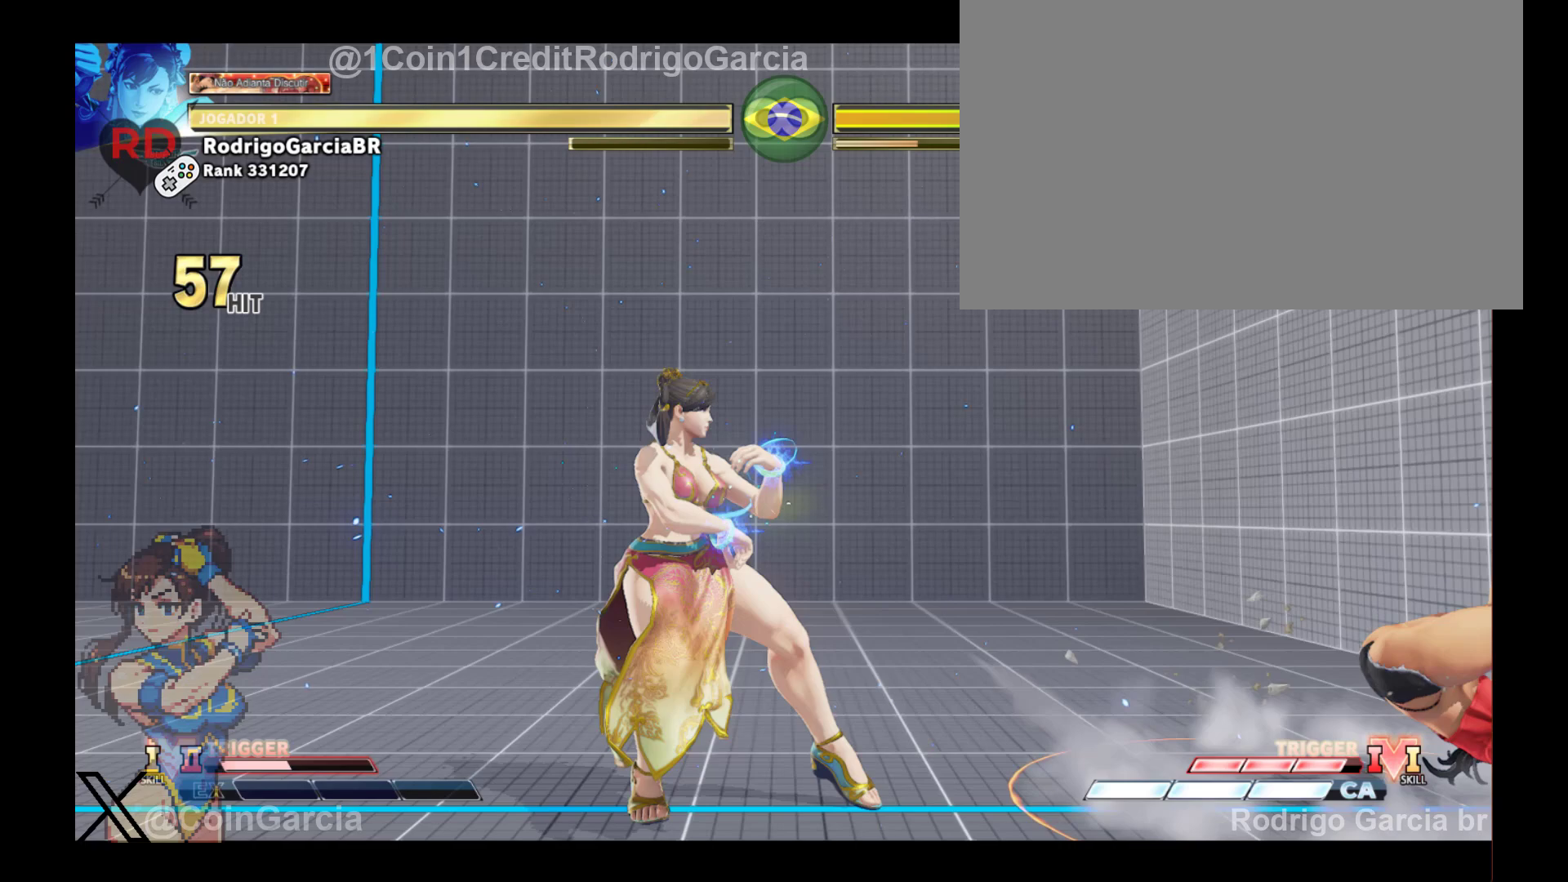
Gameplay with a controller (arcade stick); each line is a JSON object with the inputs held at the frame after it. "events" lists button and stick changes between this image and that frame as [ms after this image, input, new state], when the widget could be followed in between. Not read: L3 R3.
{"buttons": [], "left_stick": "down", "events": [[400, "left_stick", "down"]]}
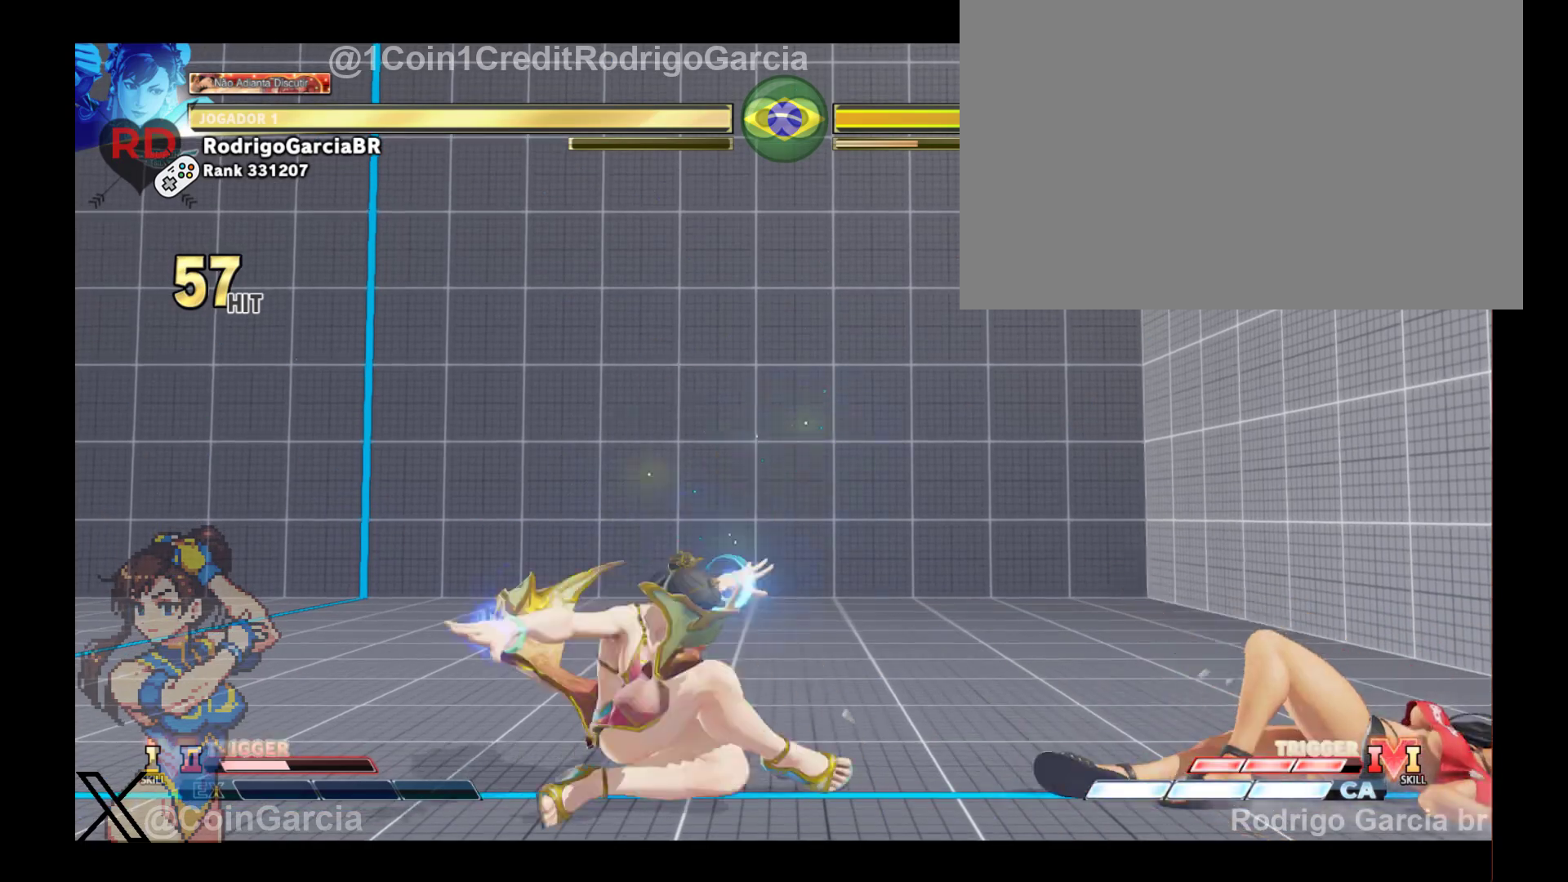
{"buttons": [], "left_stick": "down", "events": []}
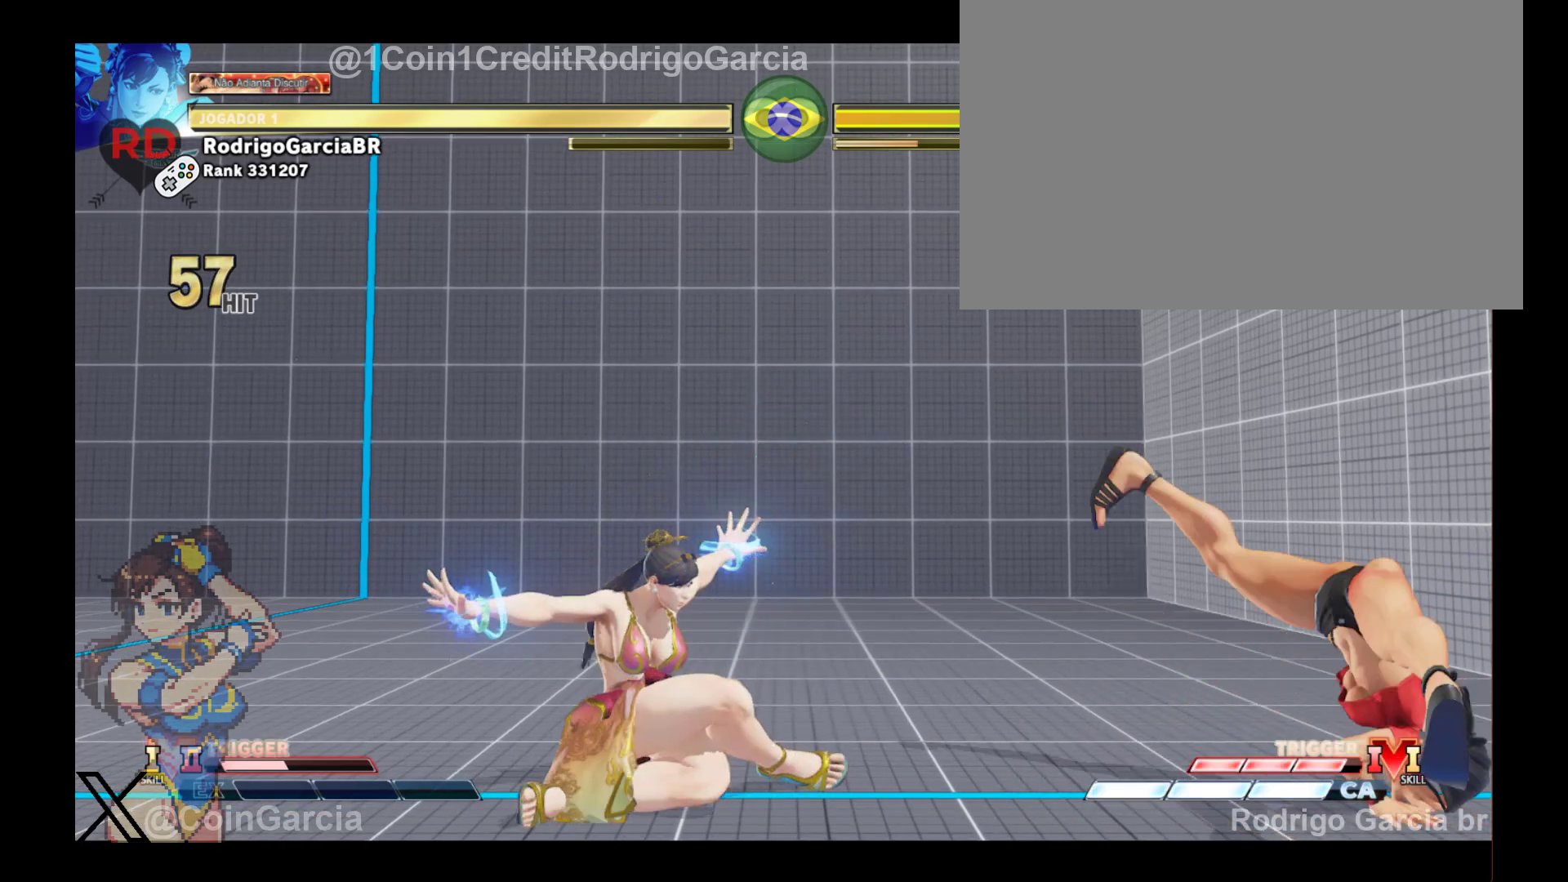
{"buttons": [], "left_stick": "down", "events": []}
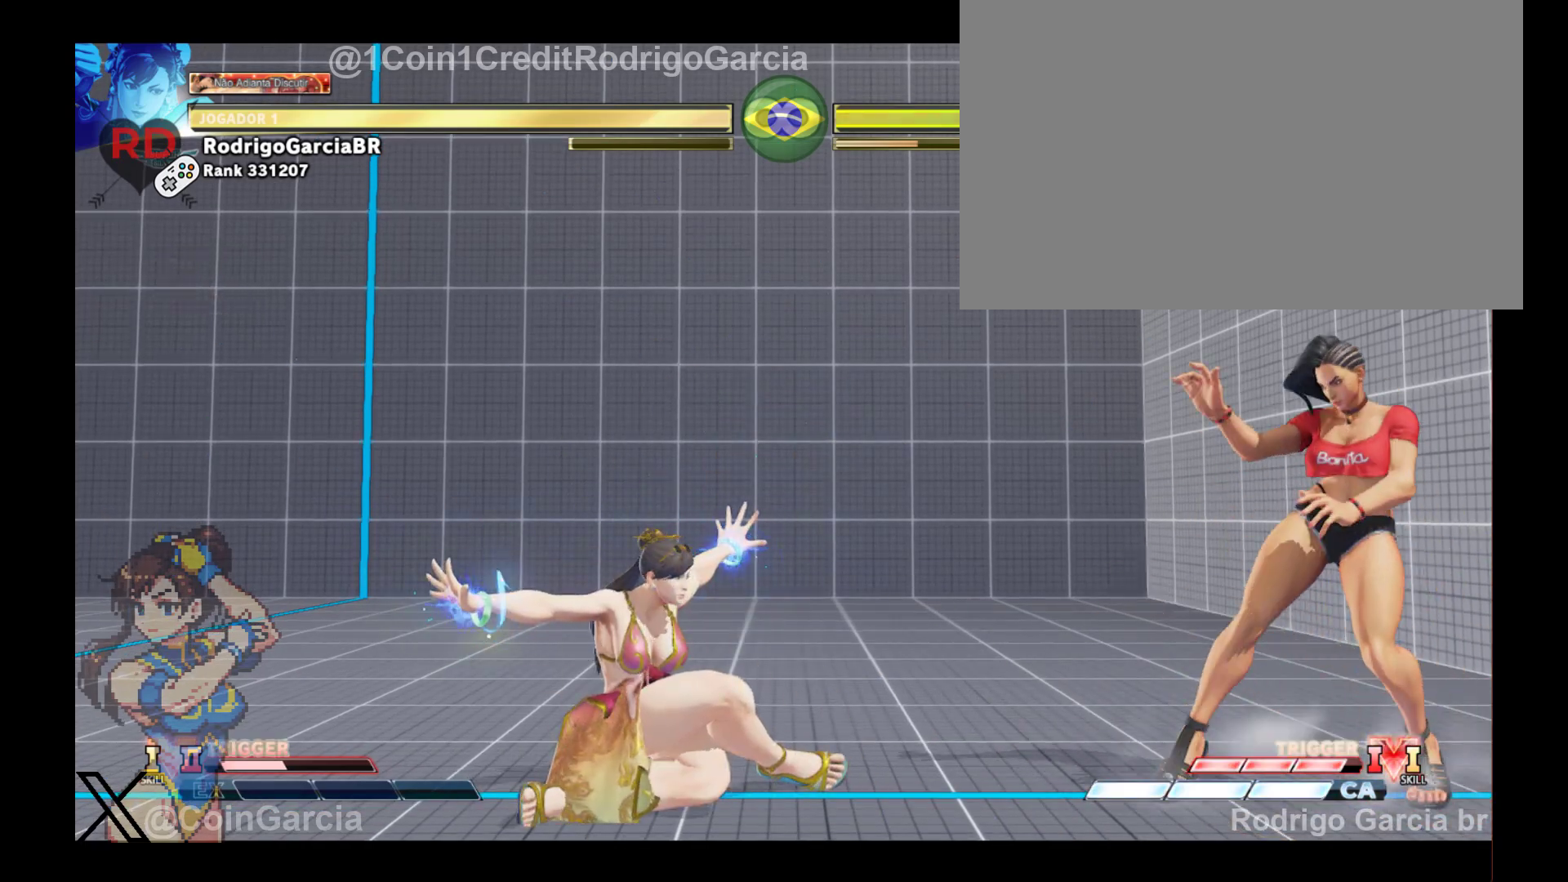
{"buttons": [], "left_stick": "down", "events": []}
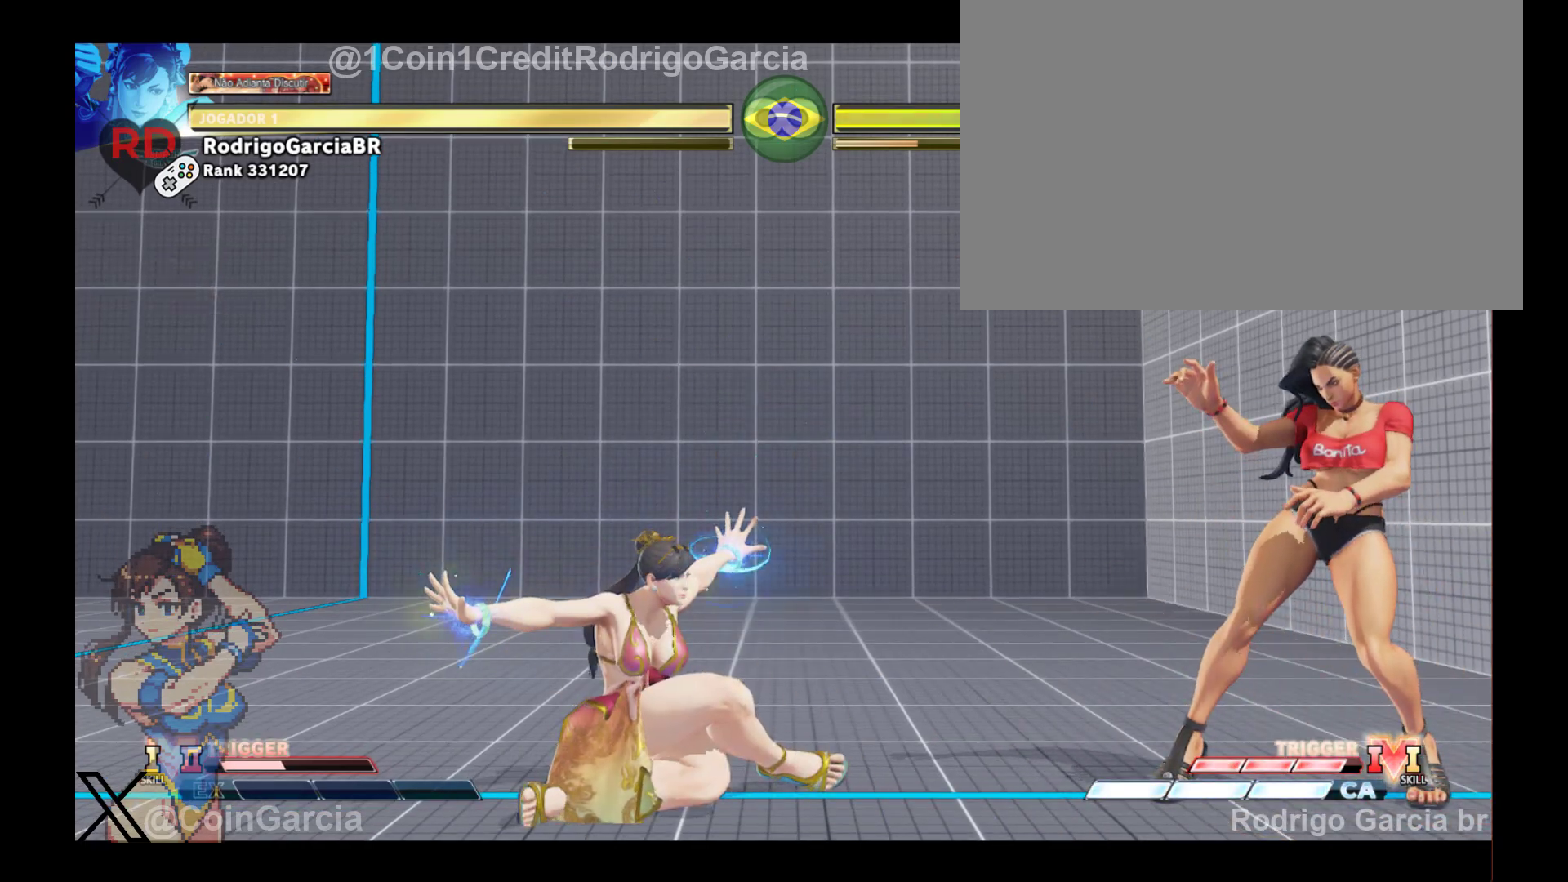
{"buttons": [], "left_stick": "down", "events": []}
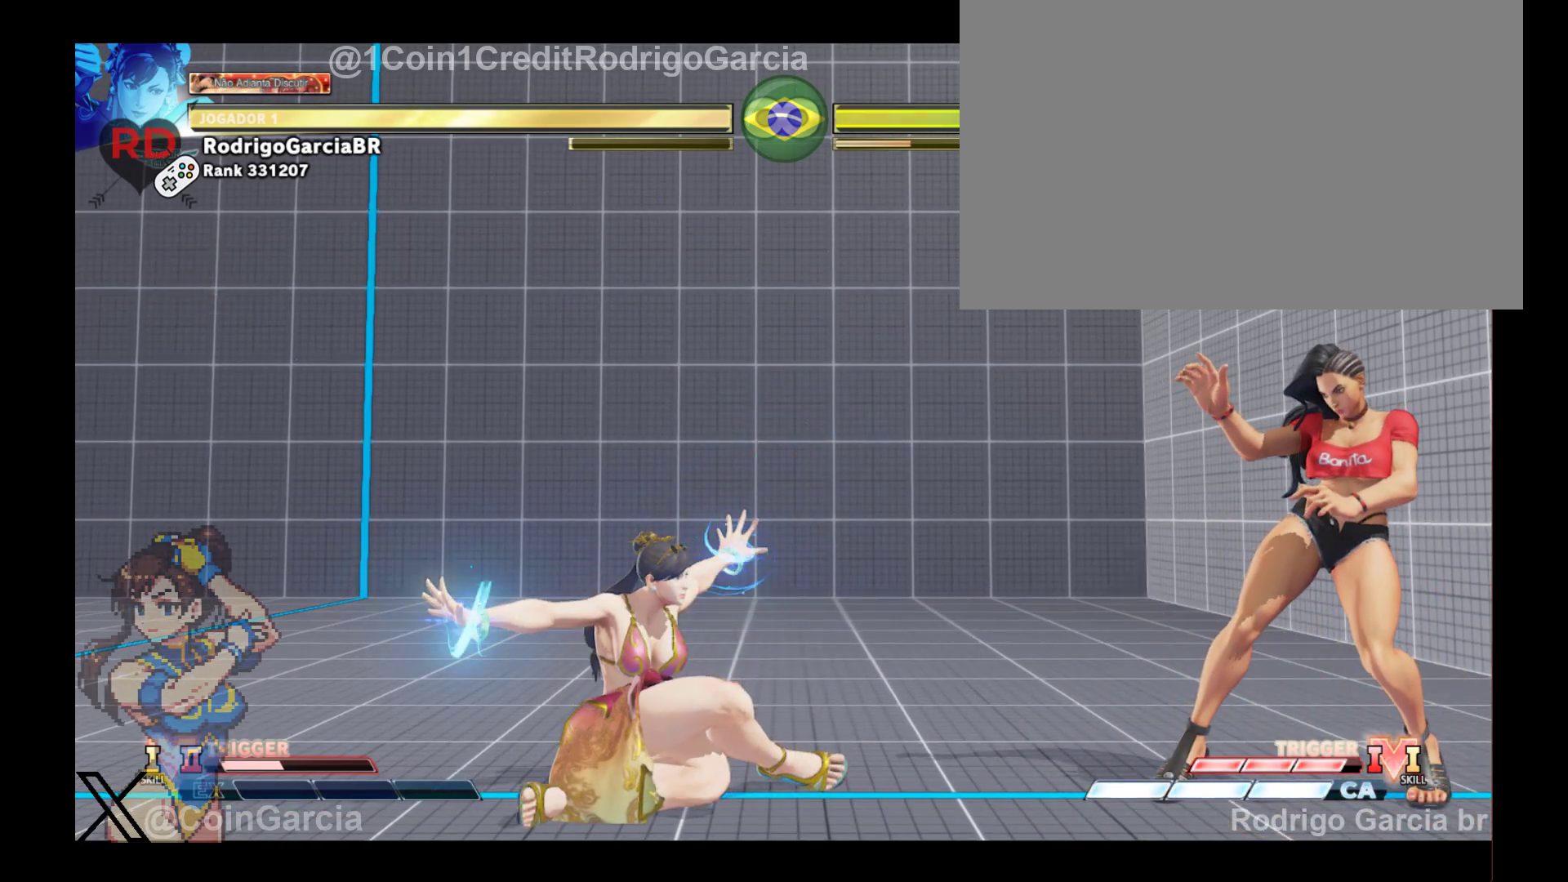
{"buttons": [], "left_stick": "down", "events": []}